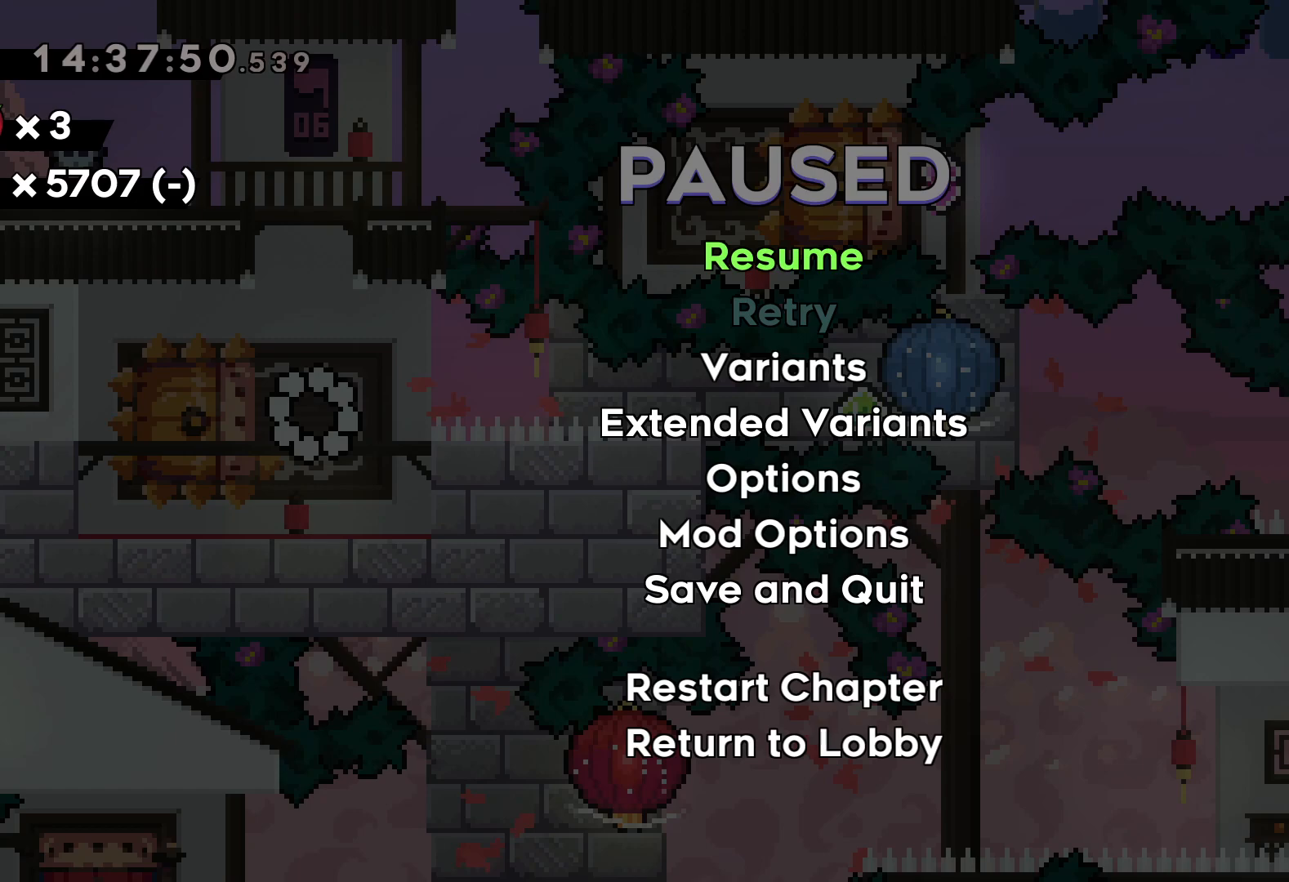
Gameplay with keyboard; each line is a JSON object with the keys held at the frame after it. "events" lists presses ("down") and releases ("up") of "dash", "down", "grab", "jump", "left", "right" and "up" between this image and that frame as [ms after this image, input, new state], when the widget could be followed in between. No other keys are recorded. Mouse input is not recorded. Key names are as the overlay labels them; some are game actions (e.g. jump) rather than physical keys.
{"keys": [], "events": [[184, "left", "down"], [317, "left", "up"]]}
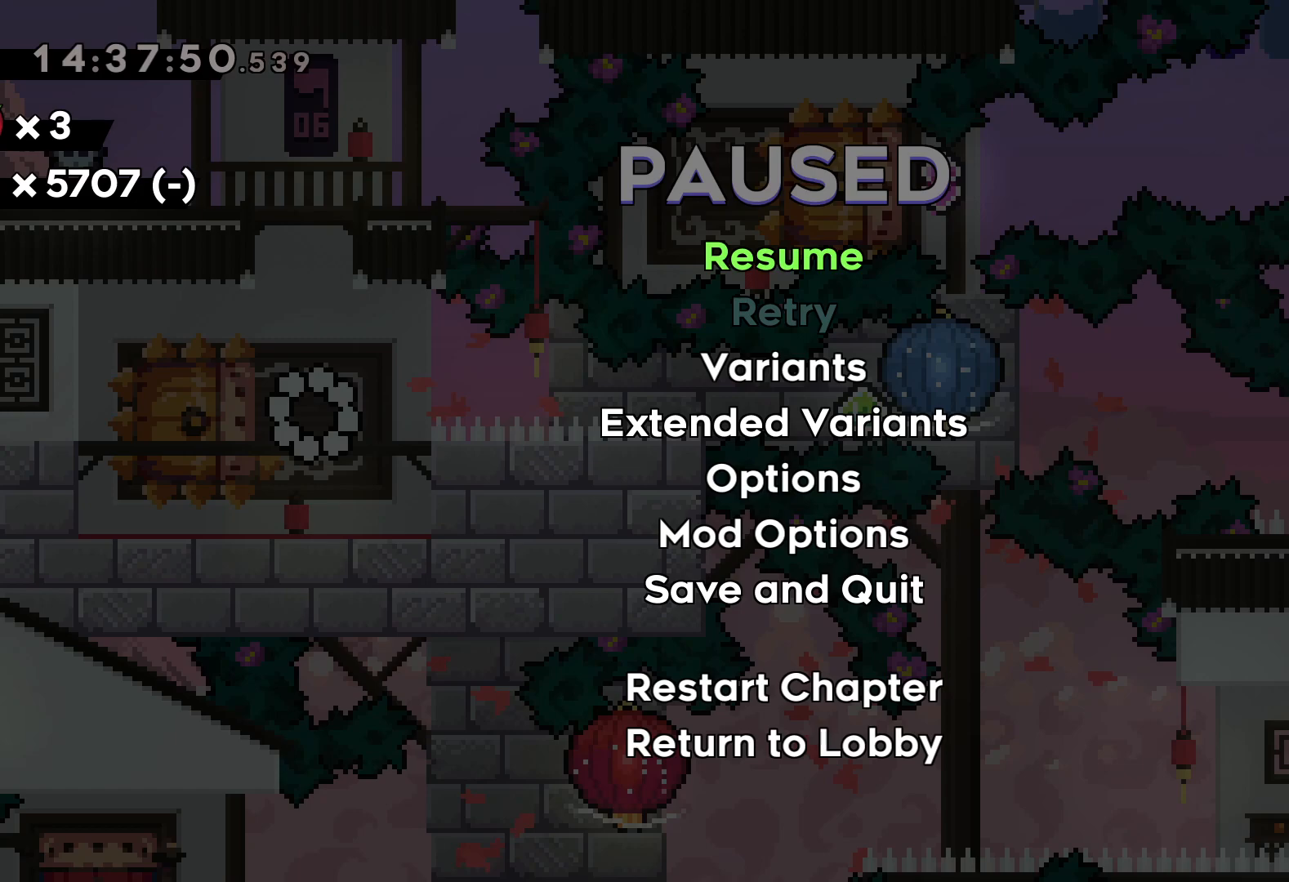
{"keys": [], "events": []}
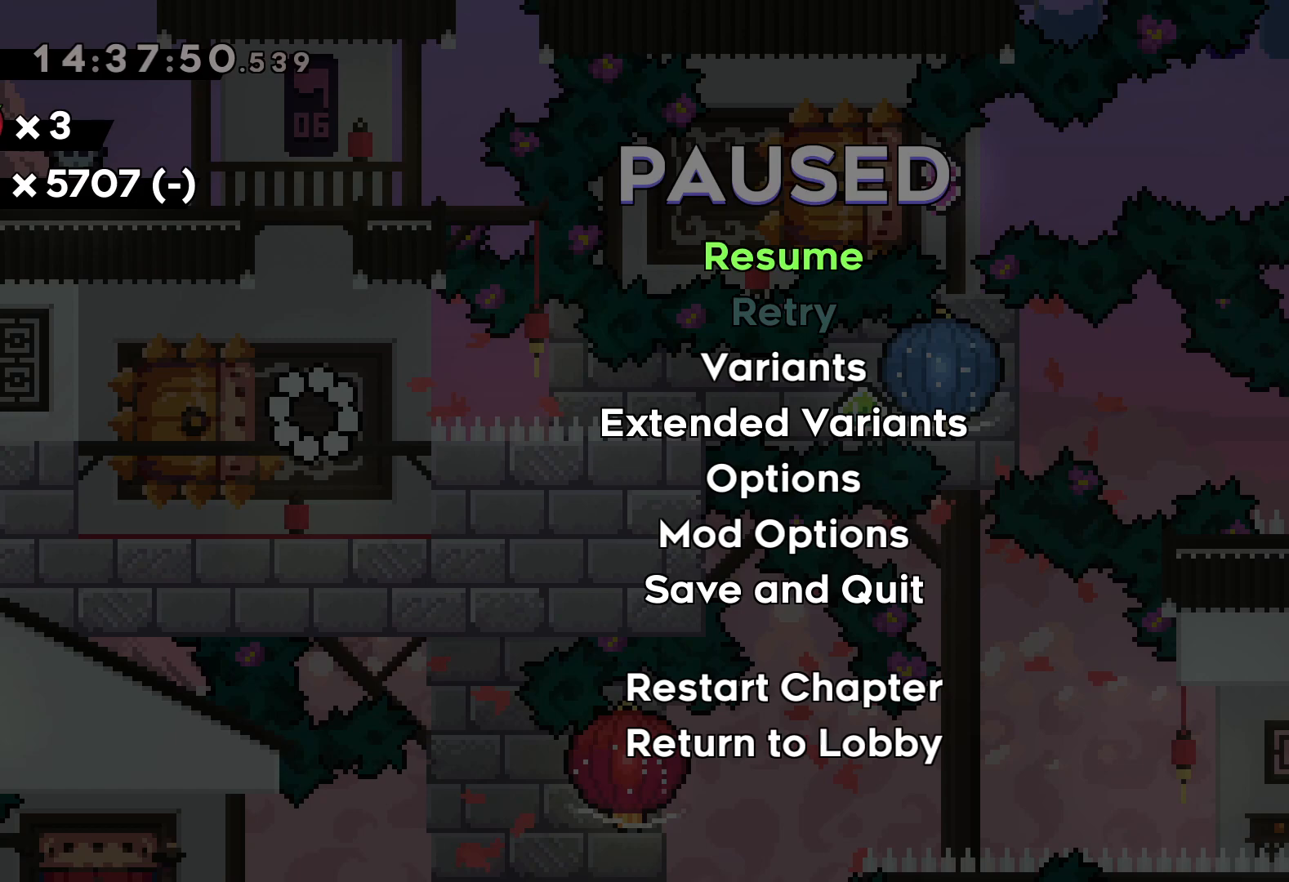
{"keys": [], "events": []}
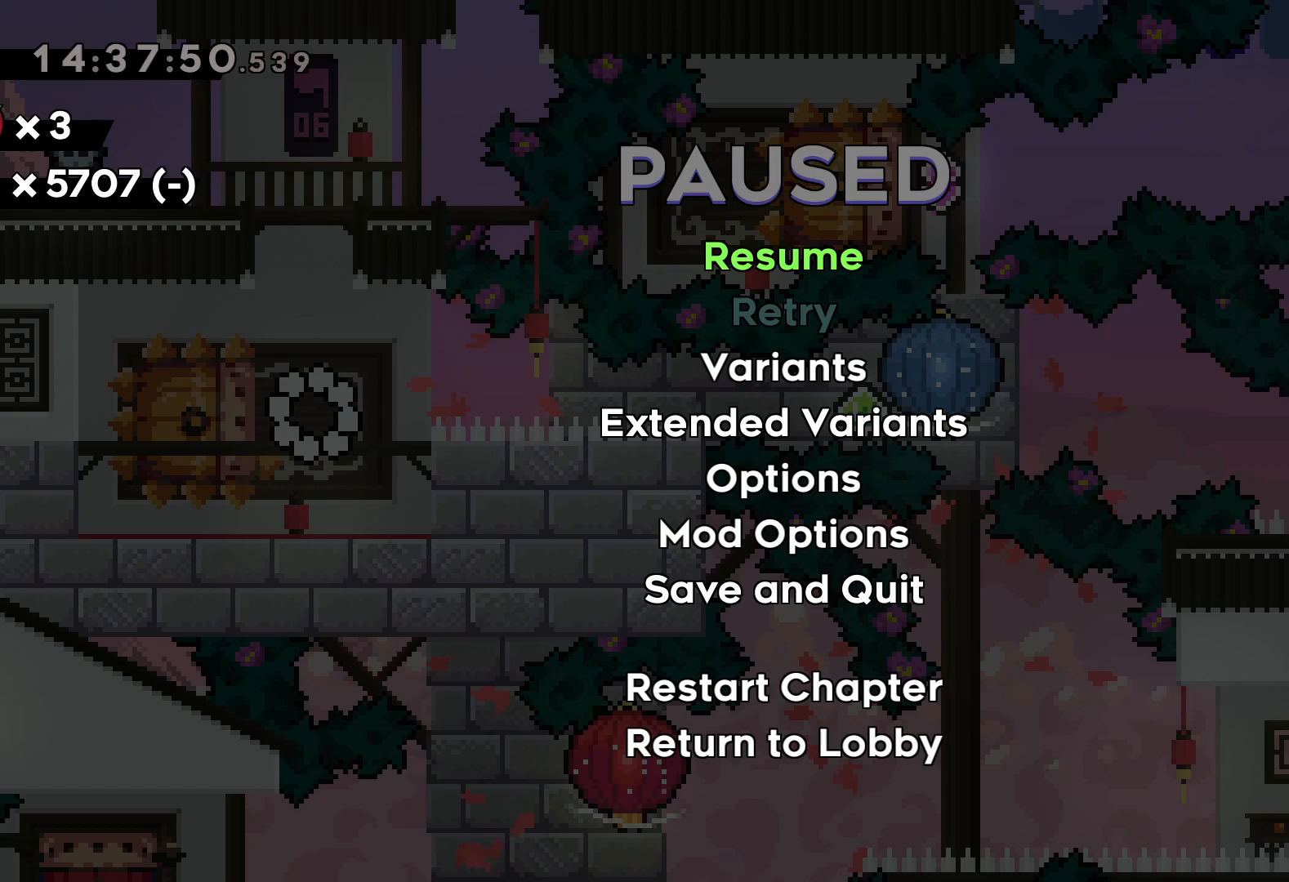
{"keys": [], "events": []}
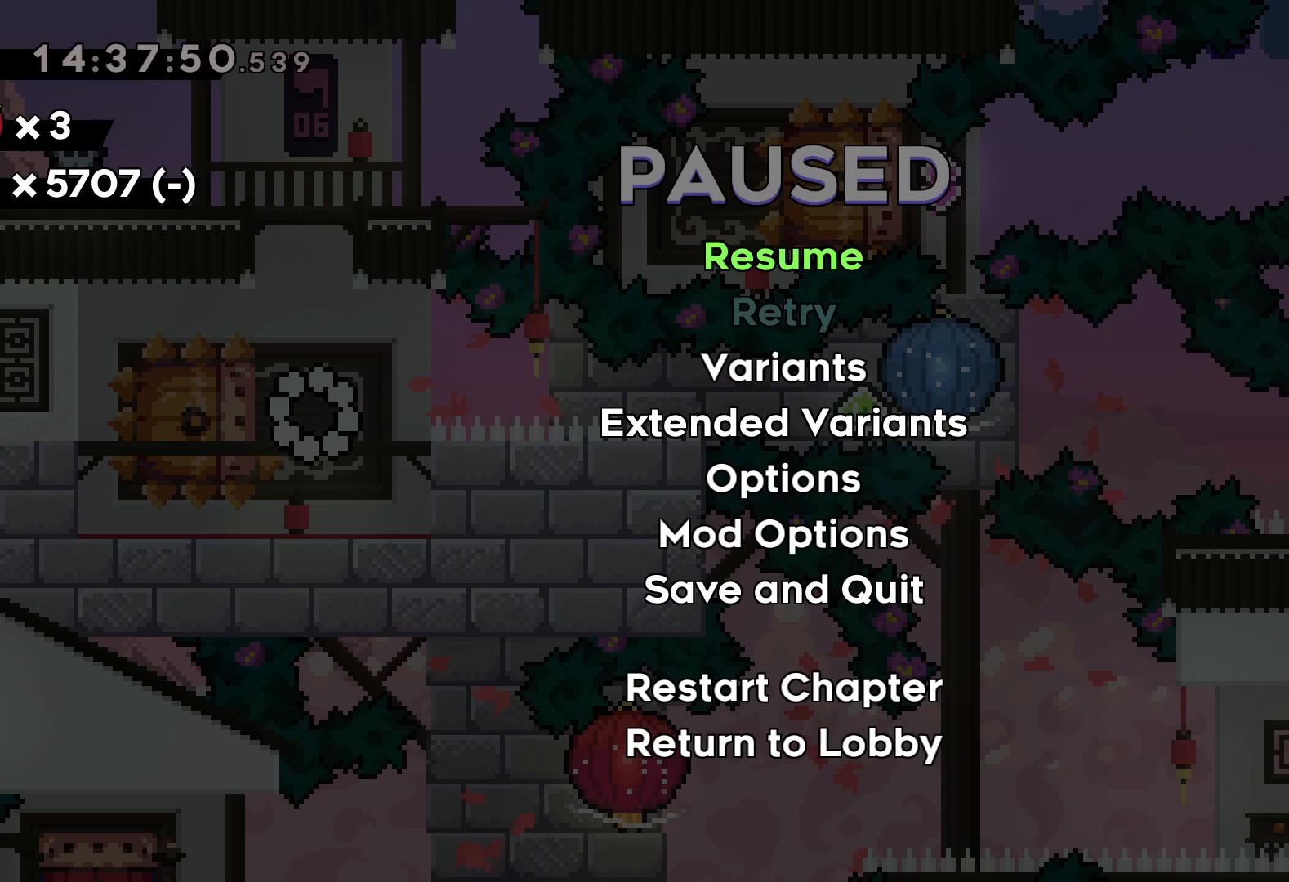
{"keys": [], "events": []}
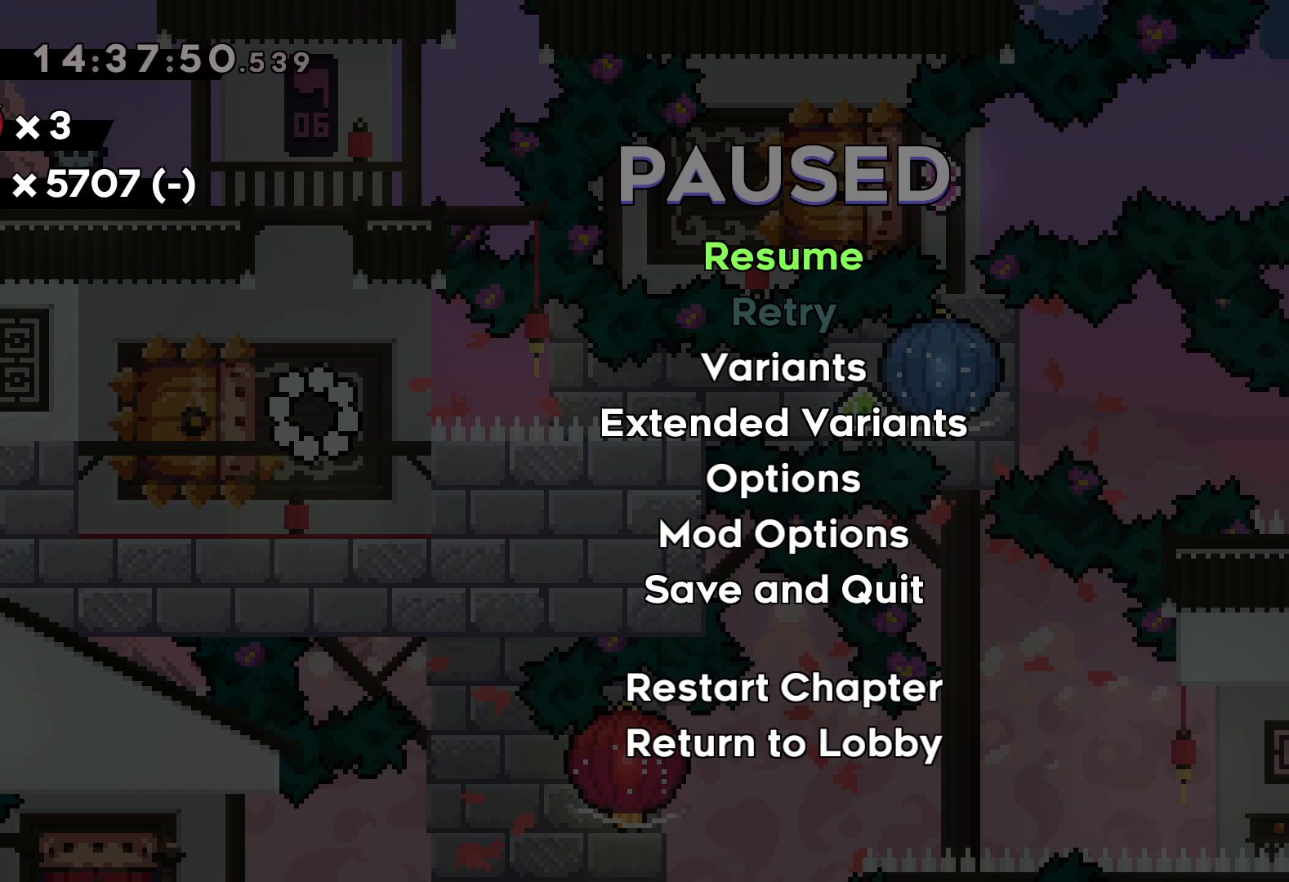
{"keys": [], "events": [[217, "jump", "down"], [334, "jump", "up"]]}
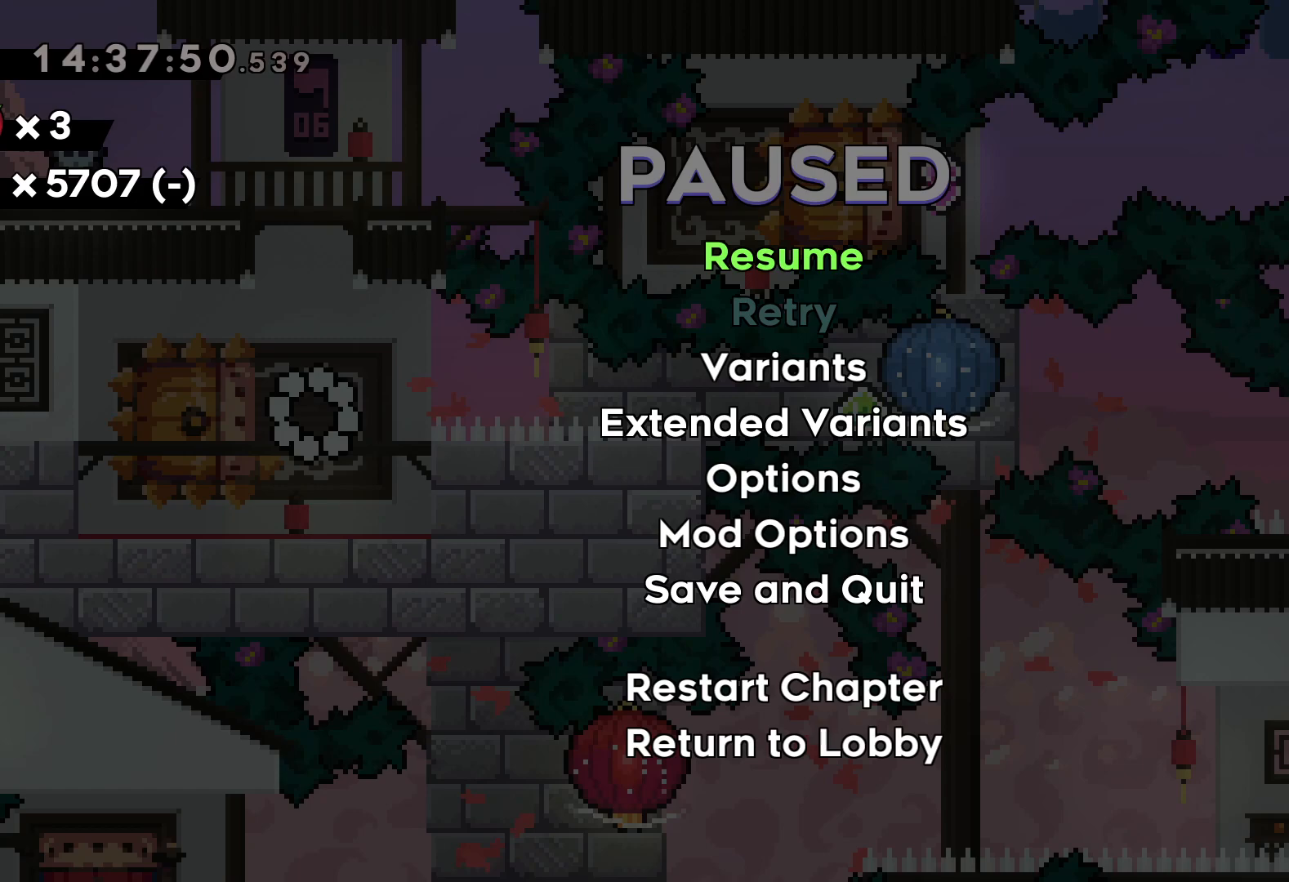
{"keys": [], "events": []}
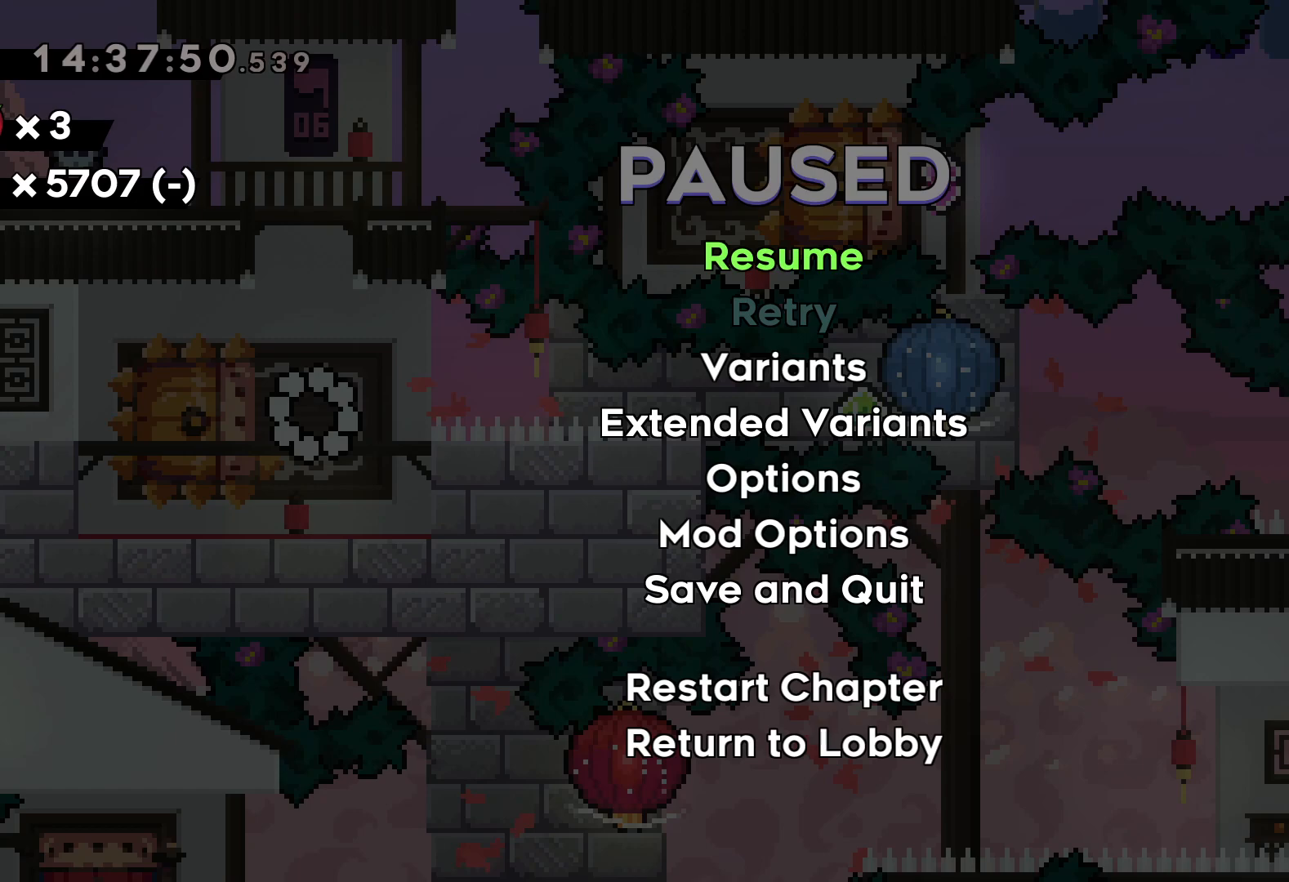
{"keys": [], "events": []}
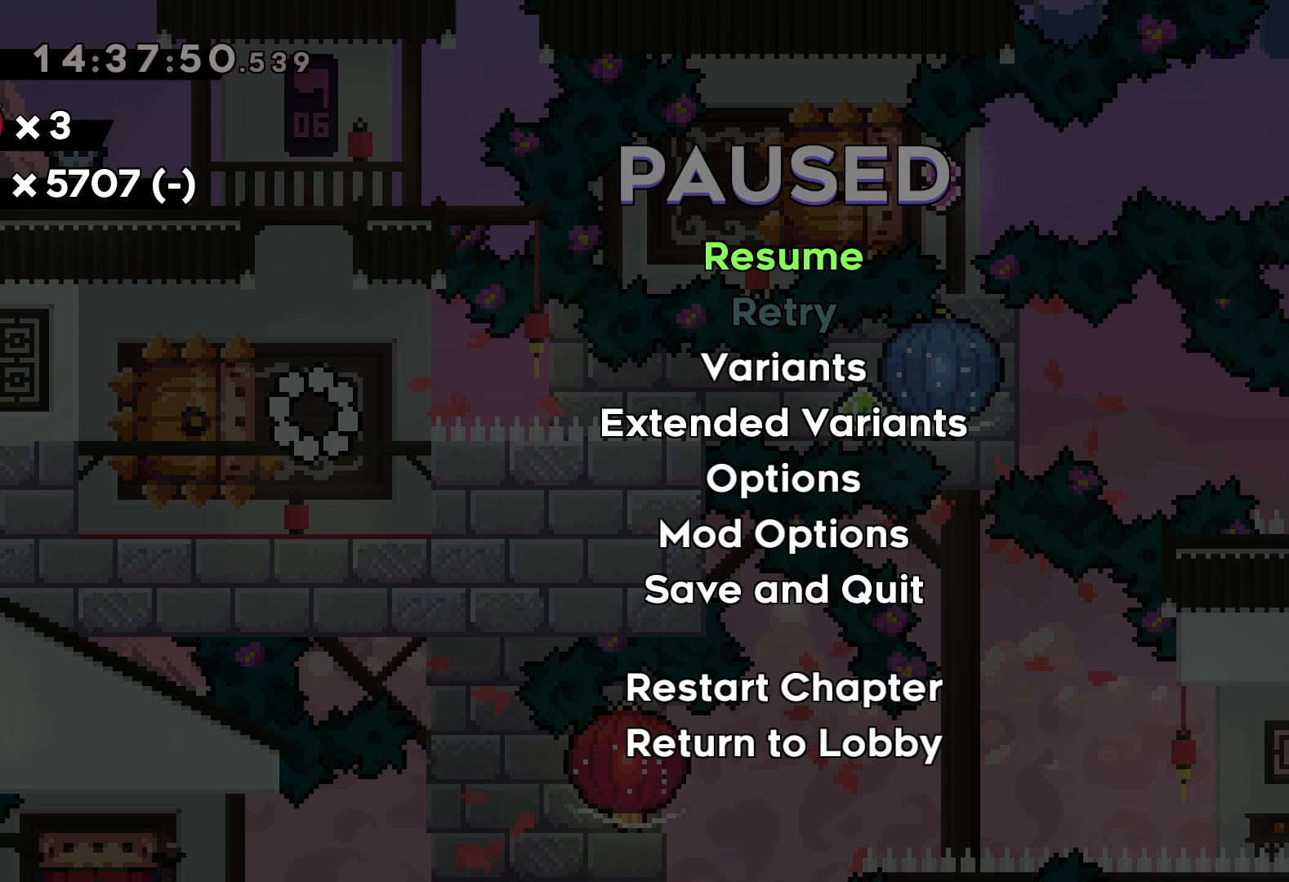
{"keys": [], "events": []}
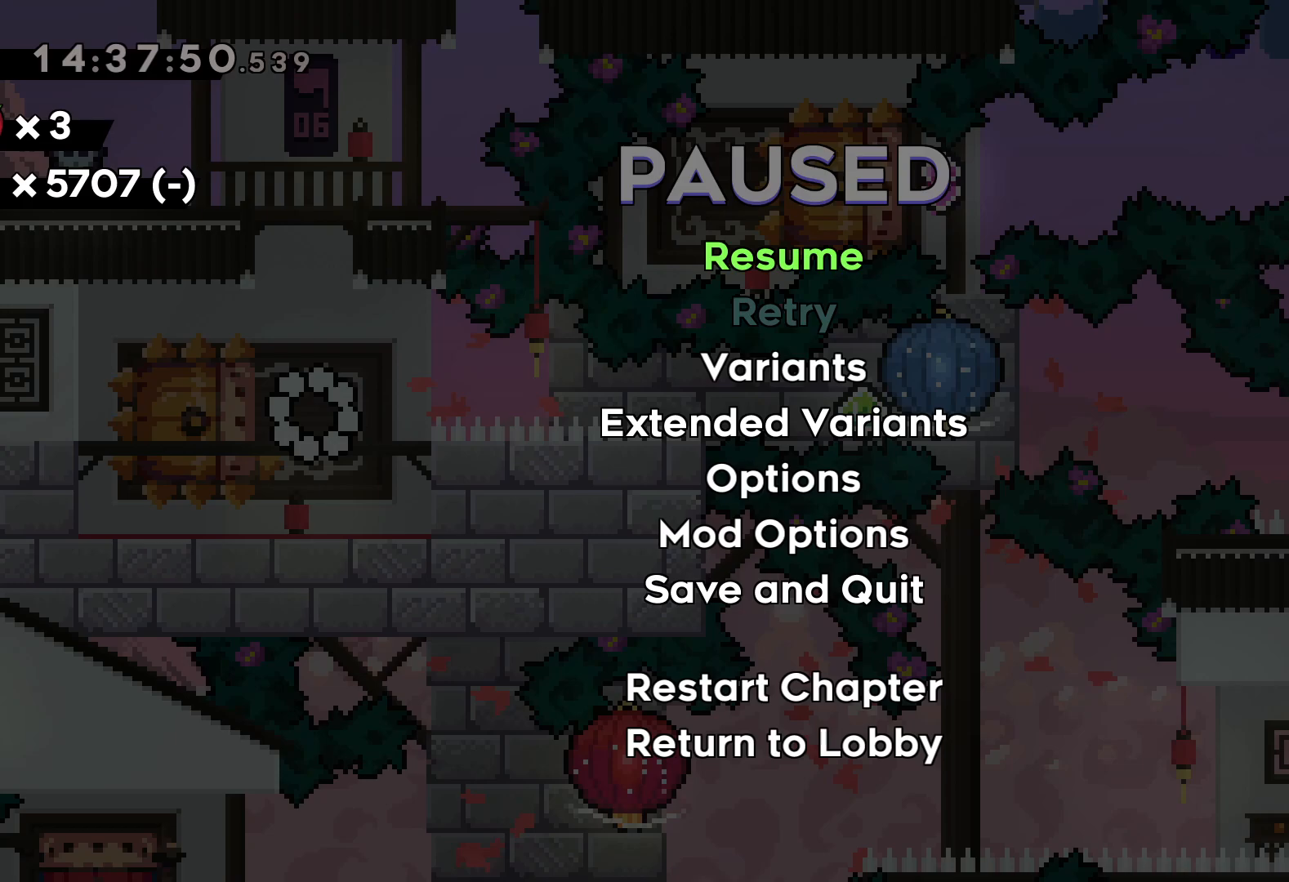
{"keys": [], "events": []}
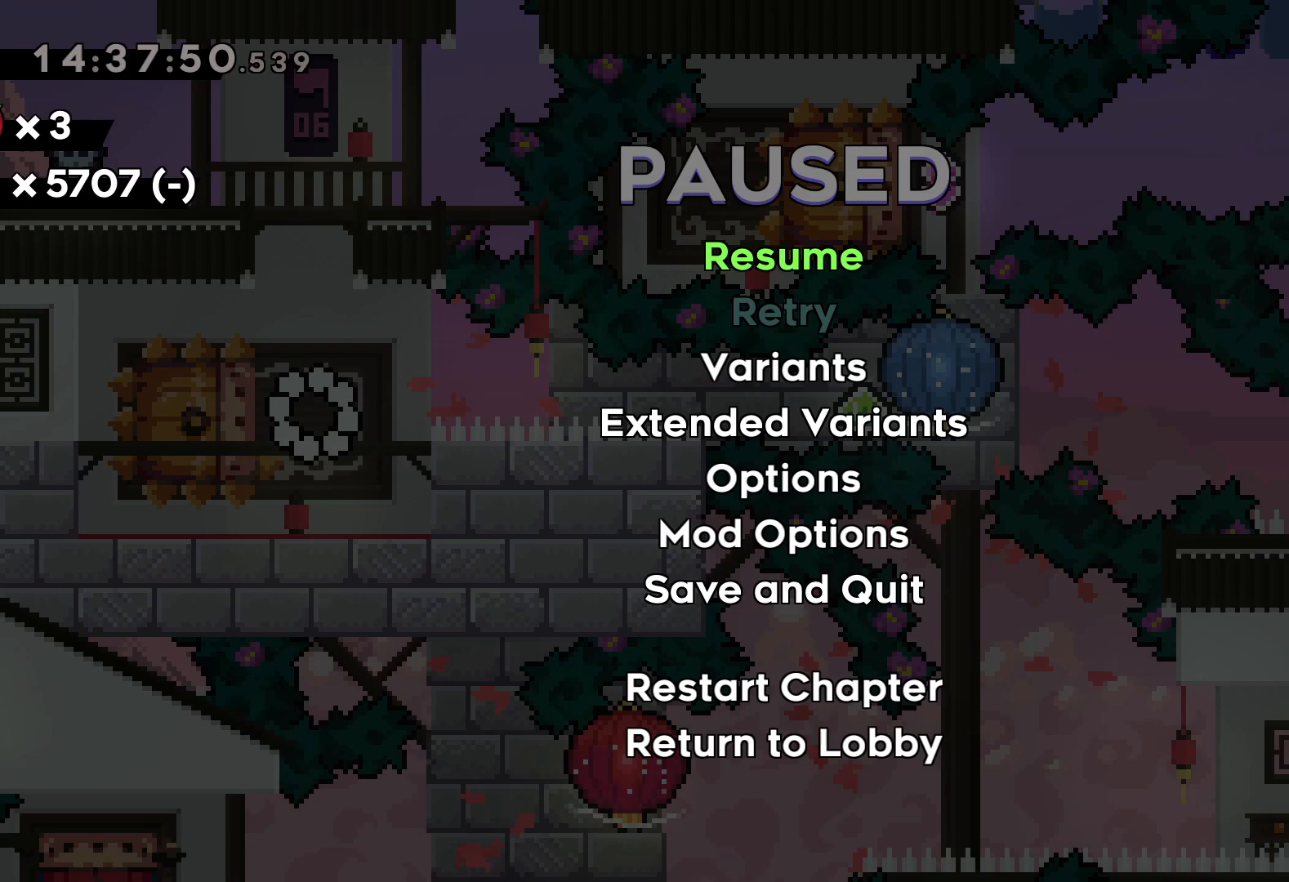
{"keys": [], "events": []}
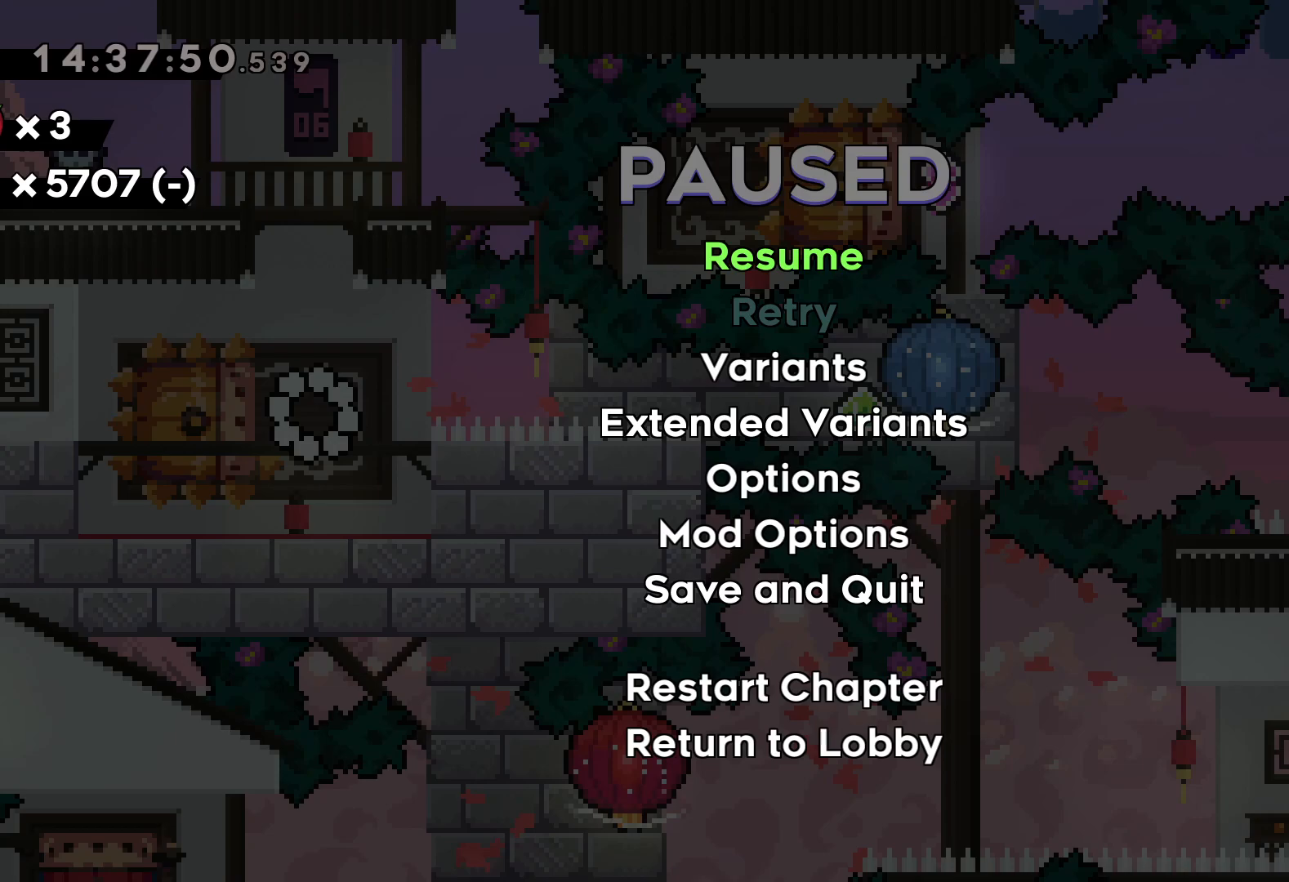
{"keys": [], "events": []}
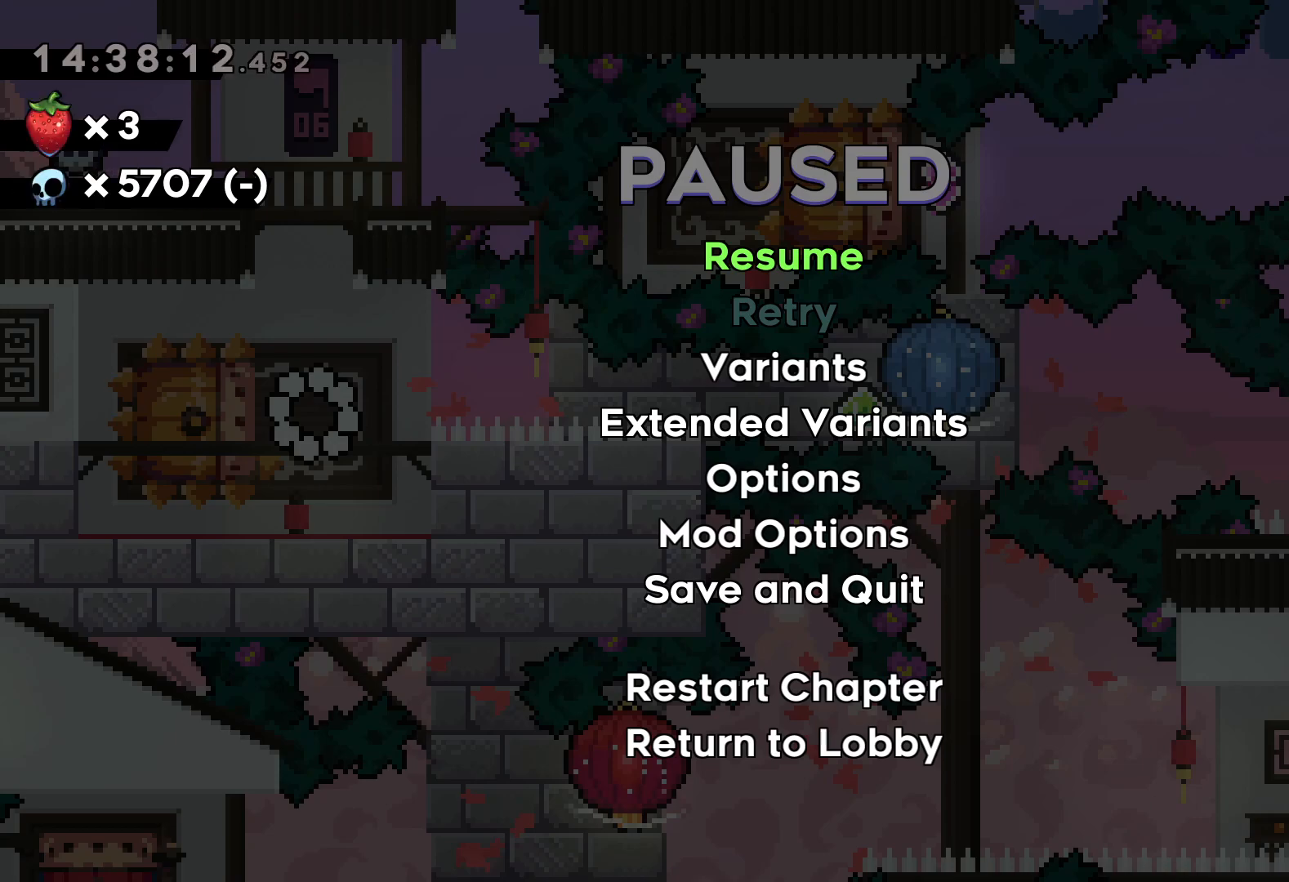
{"keys": ["grab"], "events": [[450, "grab", "down"]]}
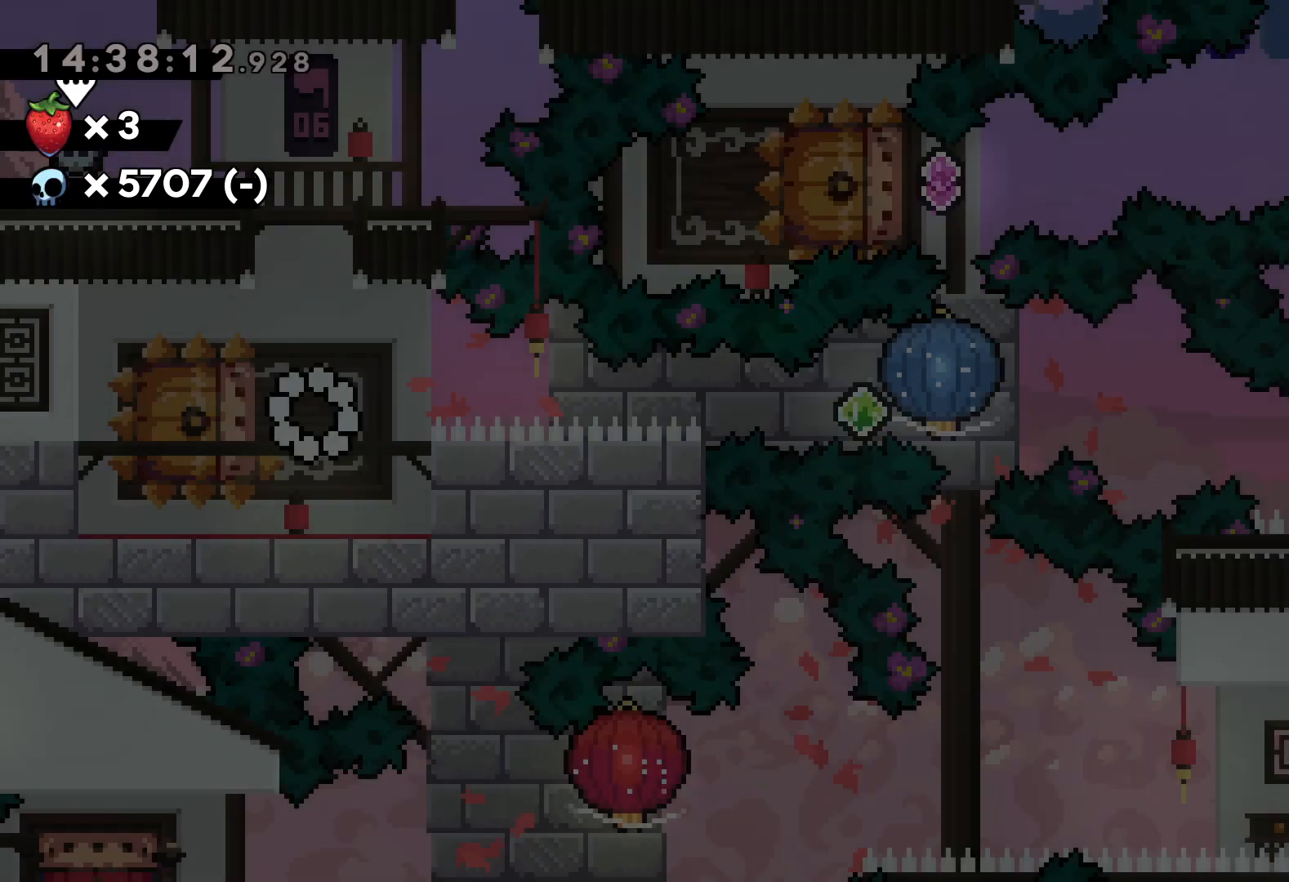
{"keys": [], "events": [[100, "grab", "up"]]}
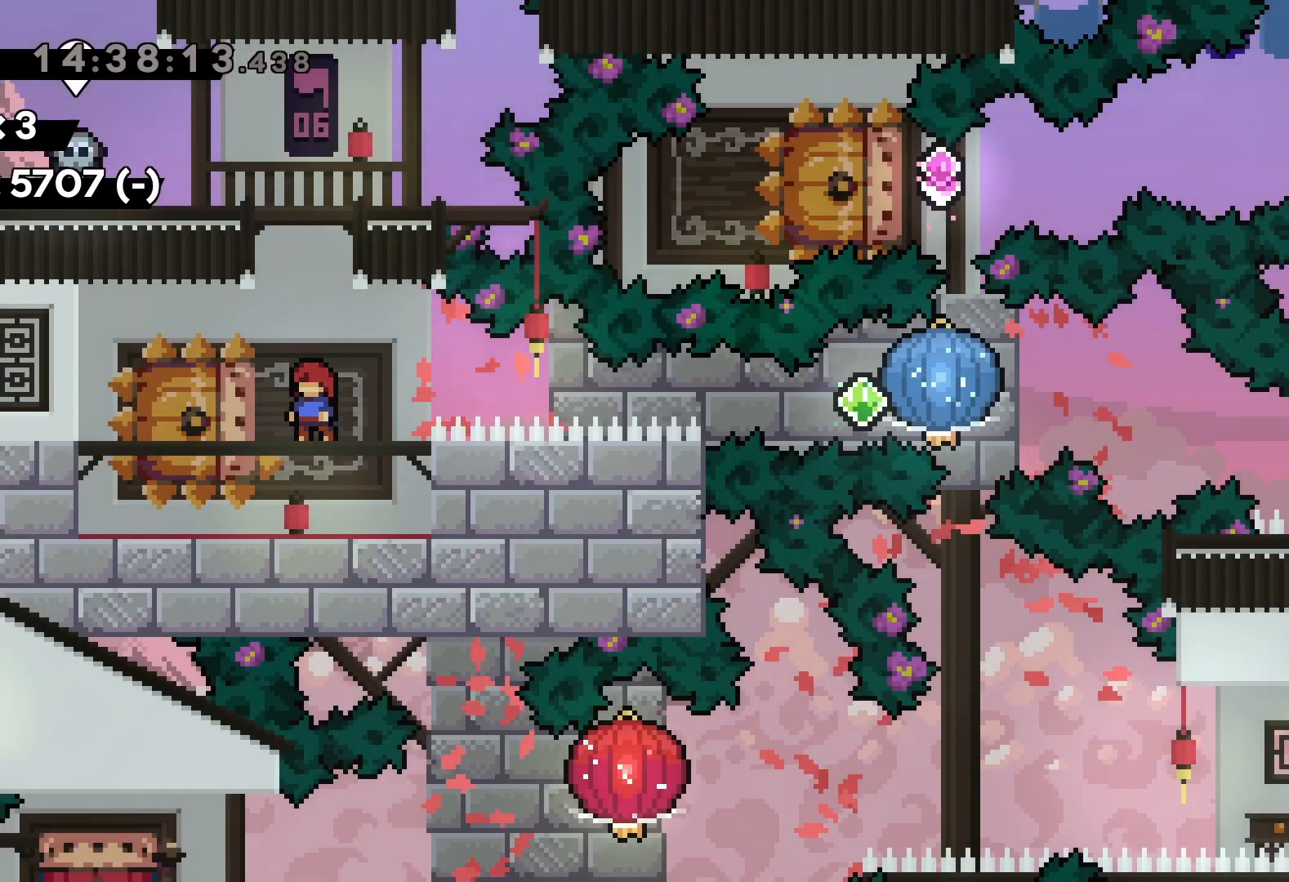
{"keys": ["grab", "right"], "events": [[84, "down", "down"], [100, "left", "down"], [117, "dash", "down"], [267, "right", "down"], [284, "dash", "up"], [300, "jump", "down"], [334, "dash", "down"], [367, "down", "up"], [367, "left", "up"], [384, "grab", "down"], [384, "jump", "up"], [450, "dash", "up"]]}
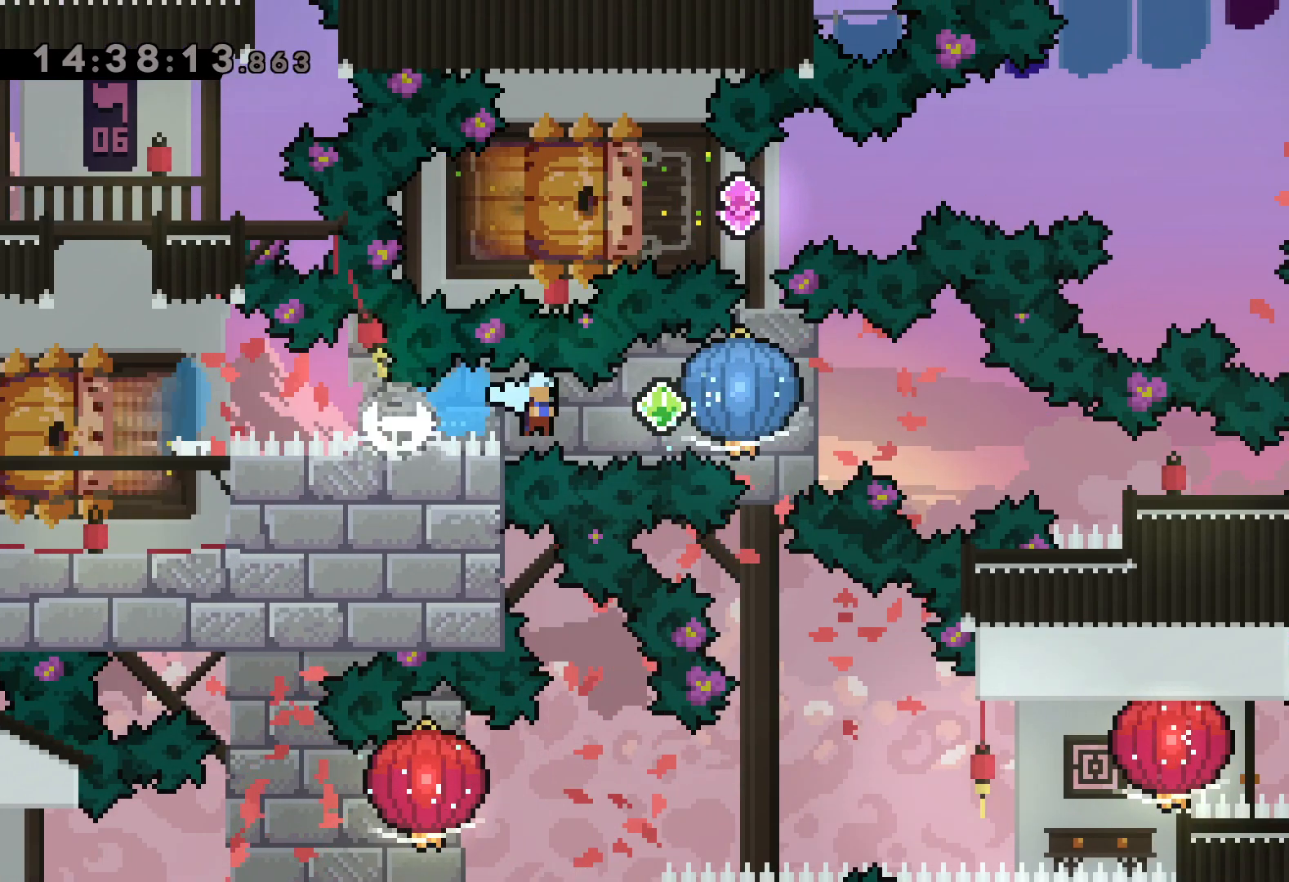
{"keys": ["dash", "down", "right"], "events": [[250, "dash", "down"], [250, "down", "down"], [267, "grab", "up"]]}
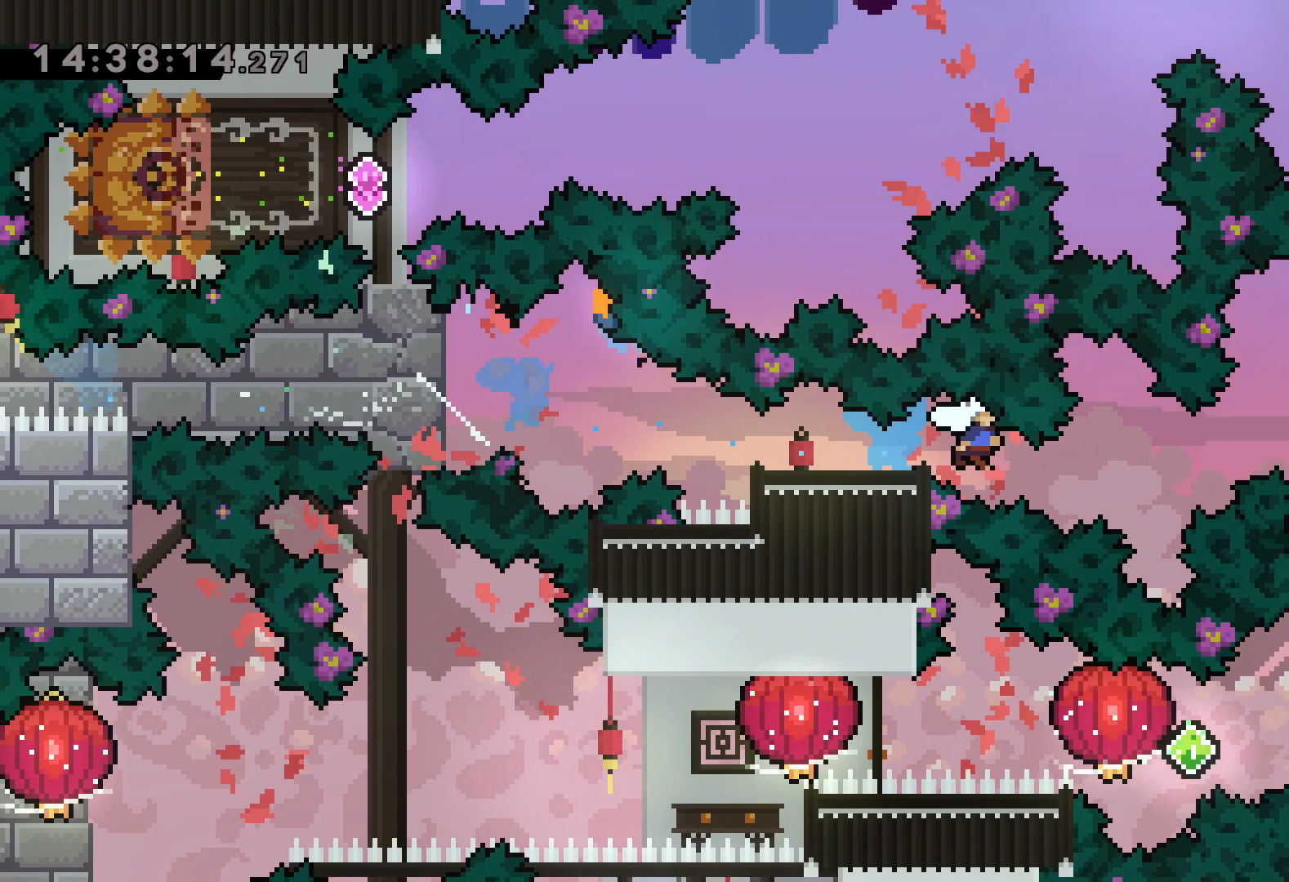
{"keys": [], "events": [[50, "dash", "up"], [117, "down", "up"], [234, "right", "up"]]}
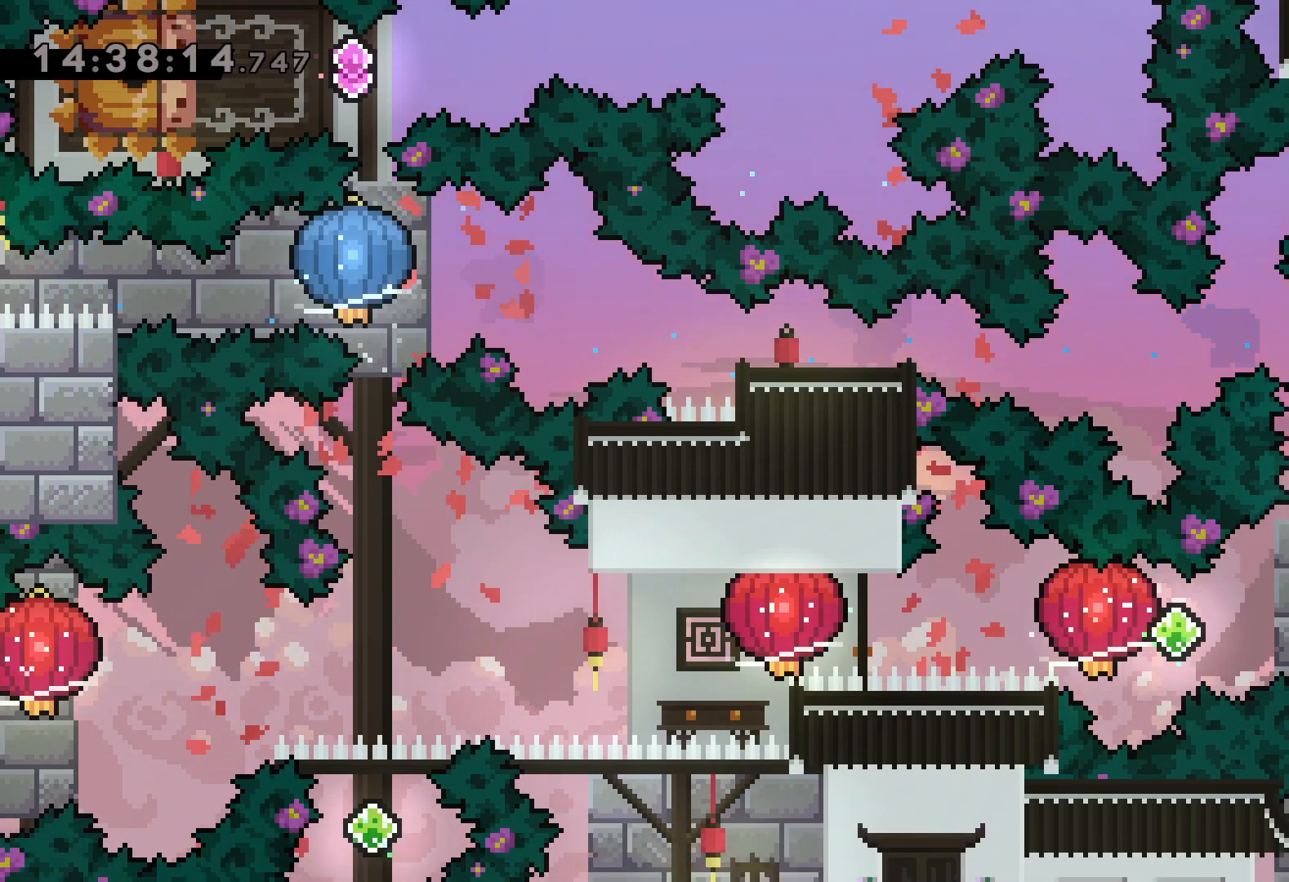
{"keys": ["dash", "grab", "left"], "events": [[184, "right", "down"], [200, "dash", "down"], [367, "jump", "down"], [367, "left", "down"], [384, "dash", "up"], [417, "right", "up"], [434, "dash", "down"], [484, "jump", "up"], [500, "grab", "down"]]}
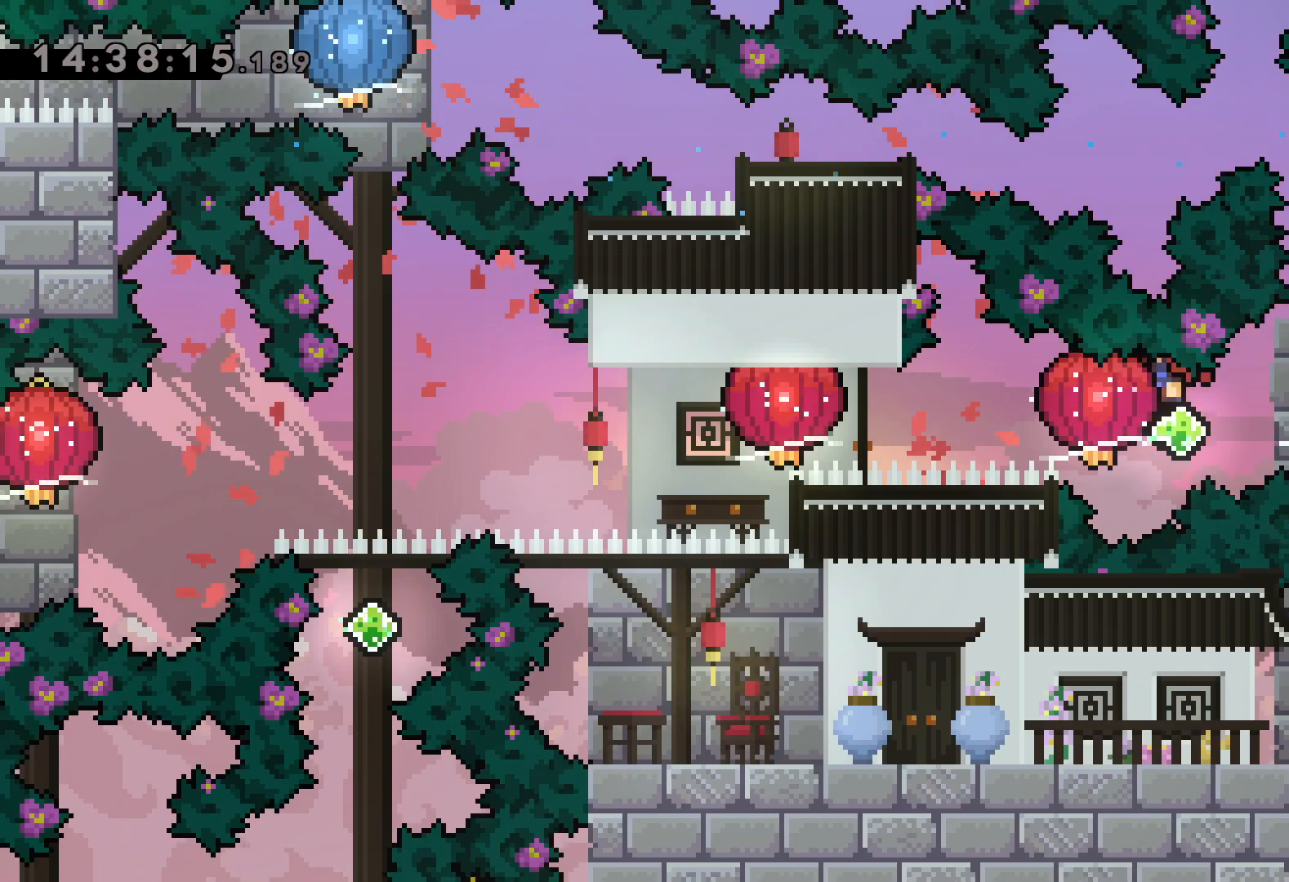
{"keys": ["down", "grab", "left"], "events": [[84, "dash", "up"], [267, "dash", "down"], [267, "grab", "up"], [317, "grab", "down"], [384, "dash", "up"], [500, "down", "down"]]}
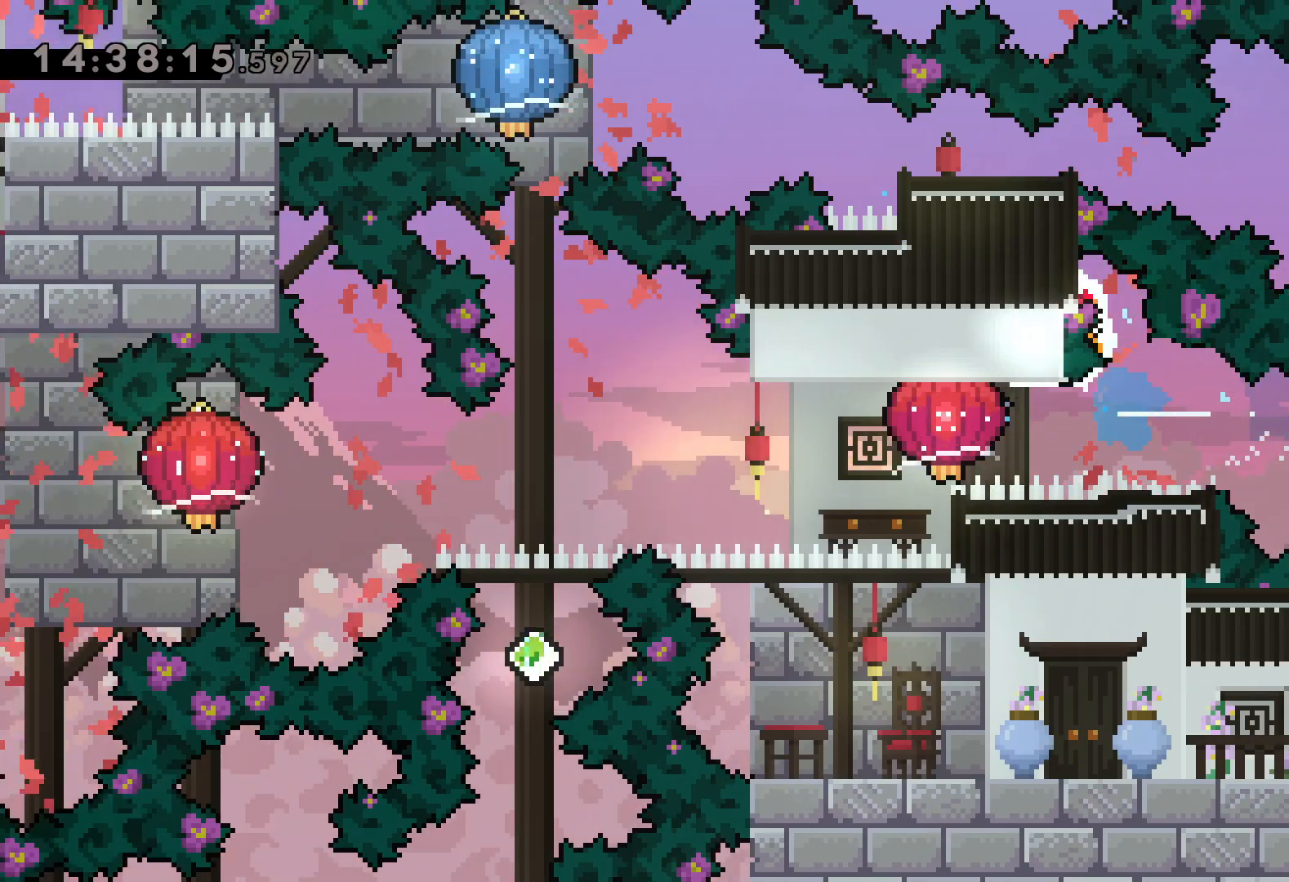
{"keys": ["down", "grab", "left"], "events": [[84, "grab", "up"], [317, "grab", "down"]]}
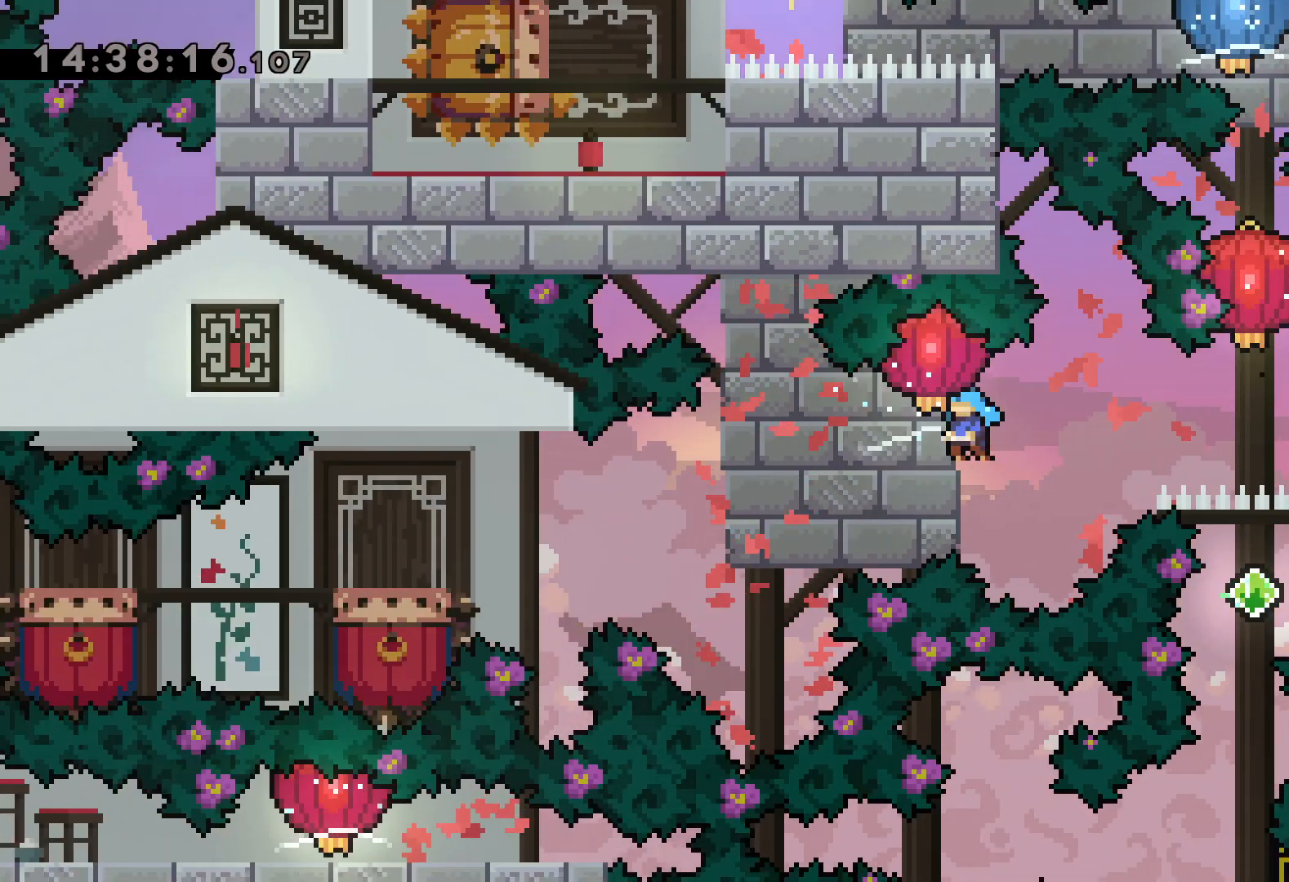
{"keys": ["jump", "left"], "events": [[284, "grab", "up"], [500, "down", "up"], [500, "jump", "down"]]}
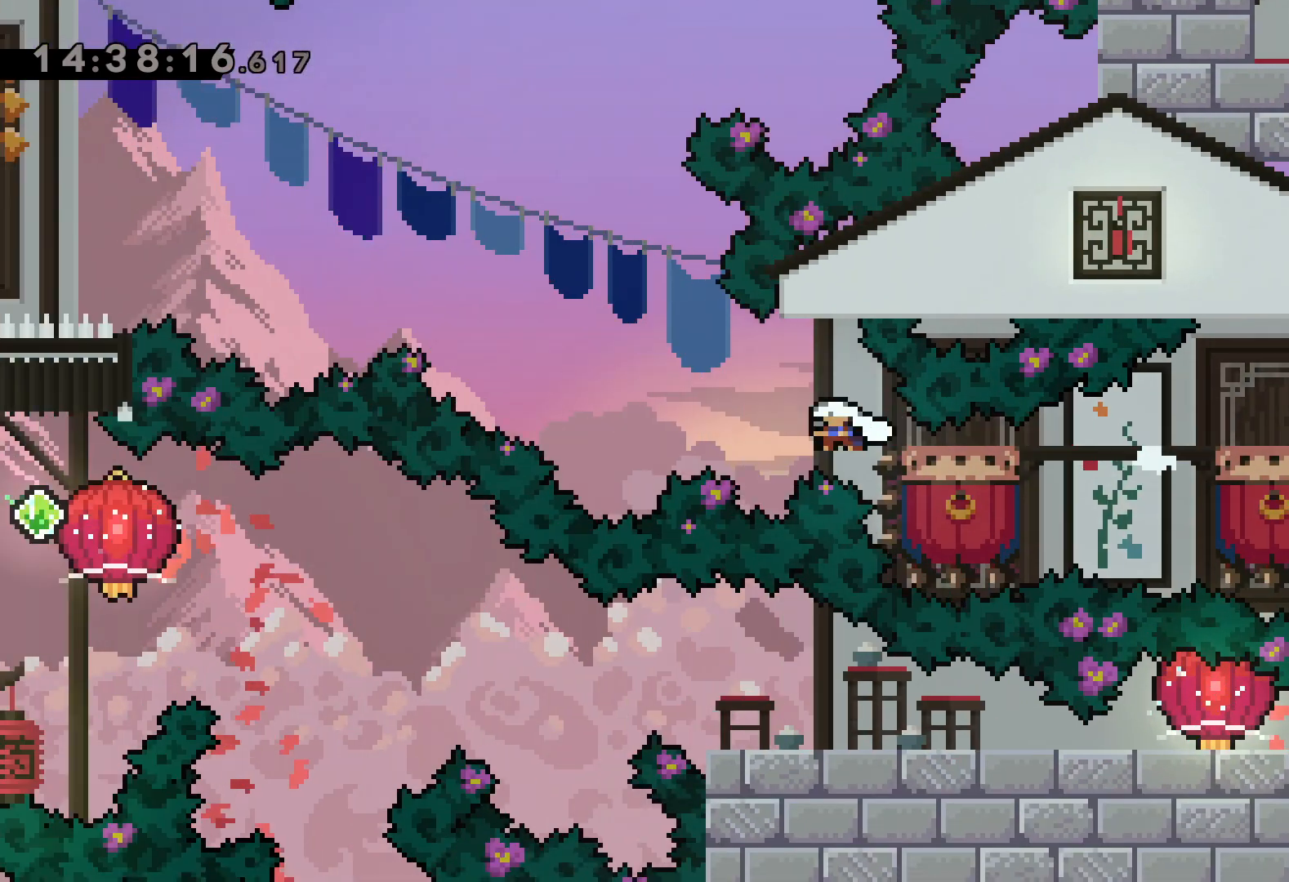
{"keys": ["dash", "down"], "events": [[484, "jump", "up"], [484, "left", "up"], [500, "dash", "down"], [500, "down", "down"]]}
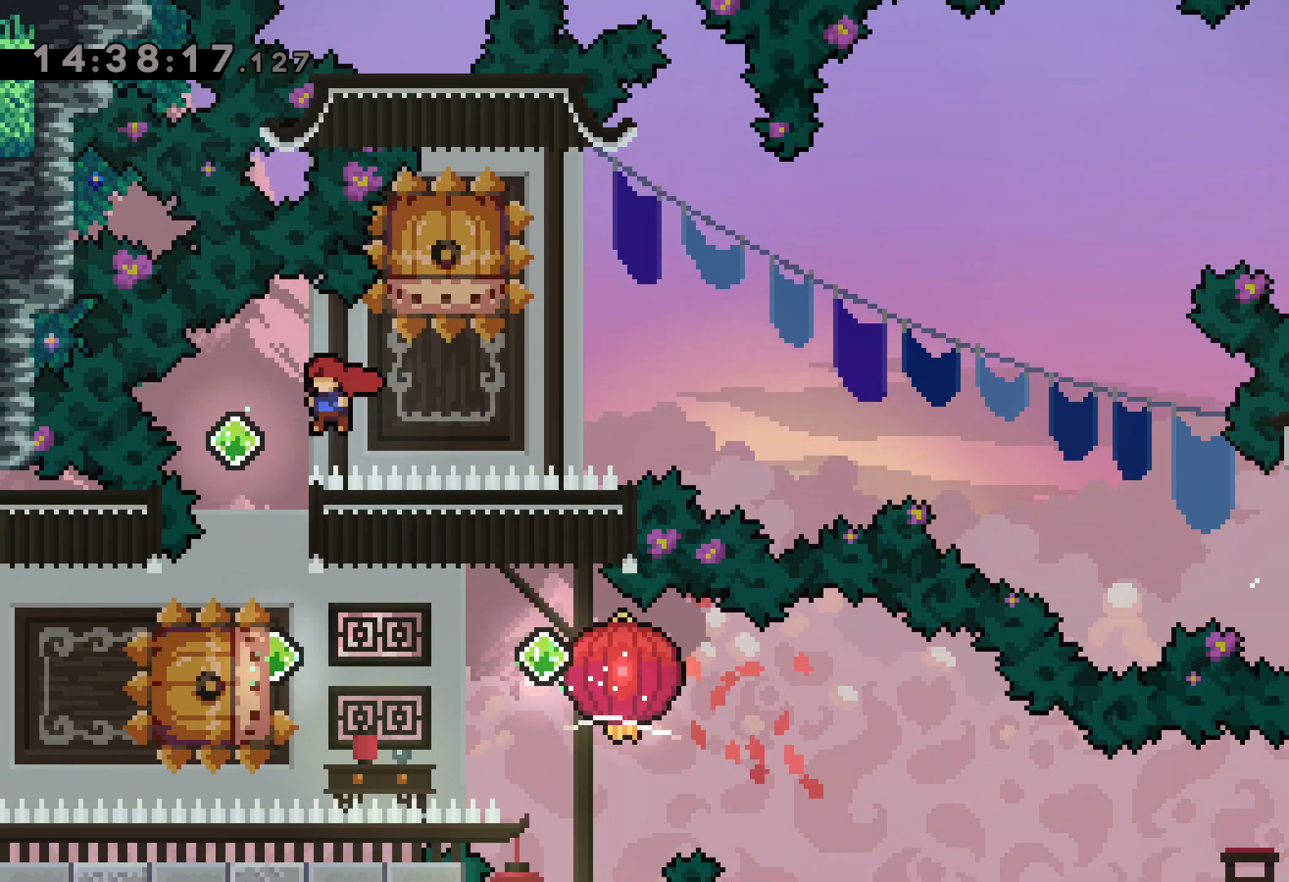
{"keys": ["dash", "down", "jump", "right"], "events": [[167, "dash", "up"], [200, "down", "up"], [284, "dash", "down"], [300, "left", "down"], [417, "dash", "up"], [417, "jump", "down"], [450, "right", "down"], [467, "down", "down"], [484, "dash", "down"], [484, "left", "up"]]}
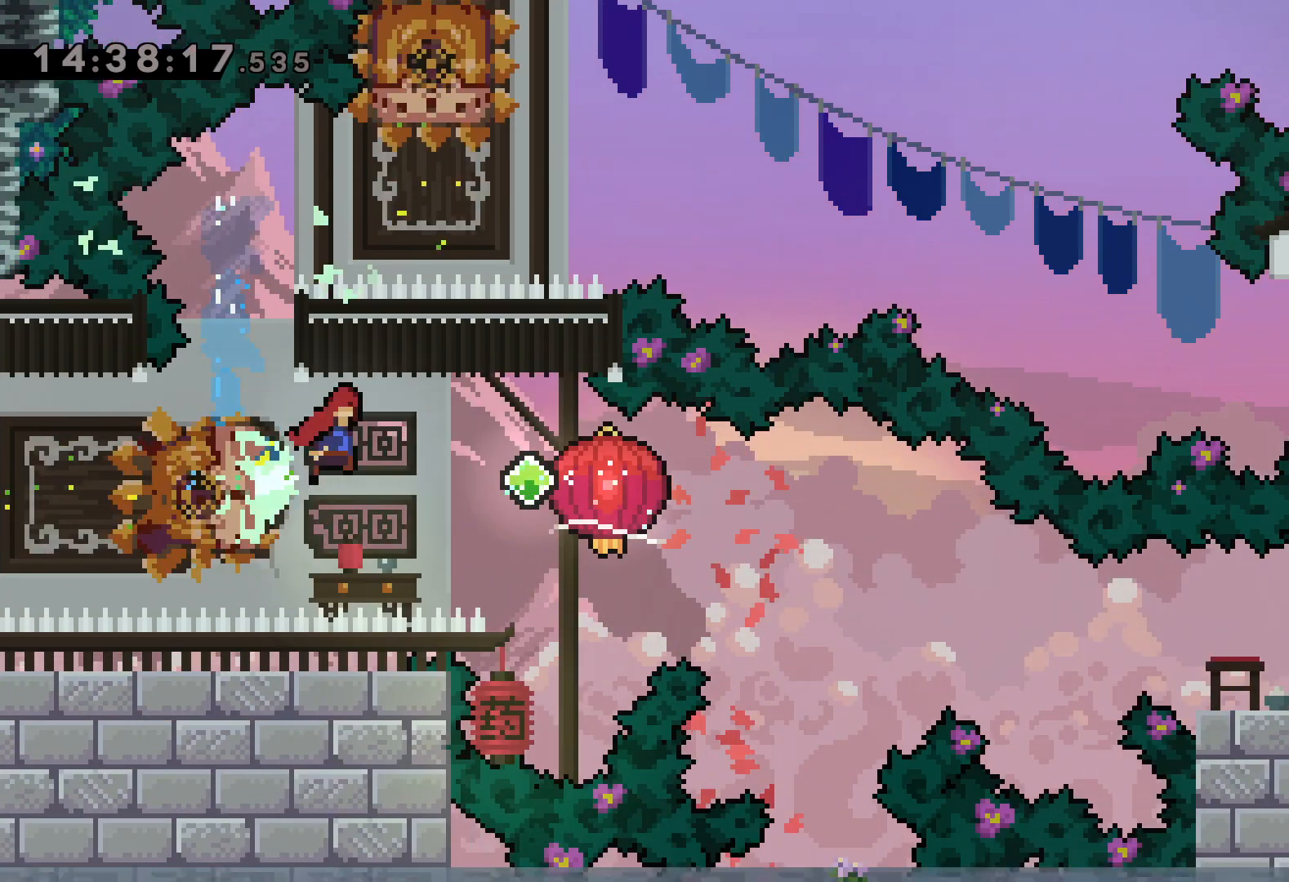
{"keys": ["dash", "down", "grab", "right"], "events": [[17, "jump", "up"], [67, "grab", "down"], [134, "dash", "up"], [367, "dash", "down"]]}
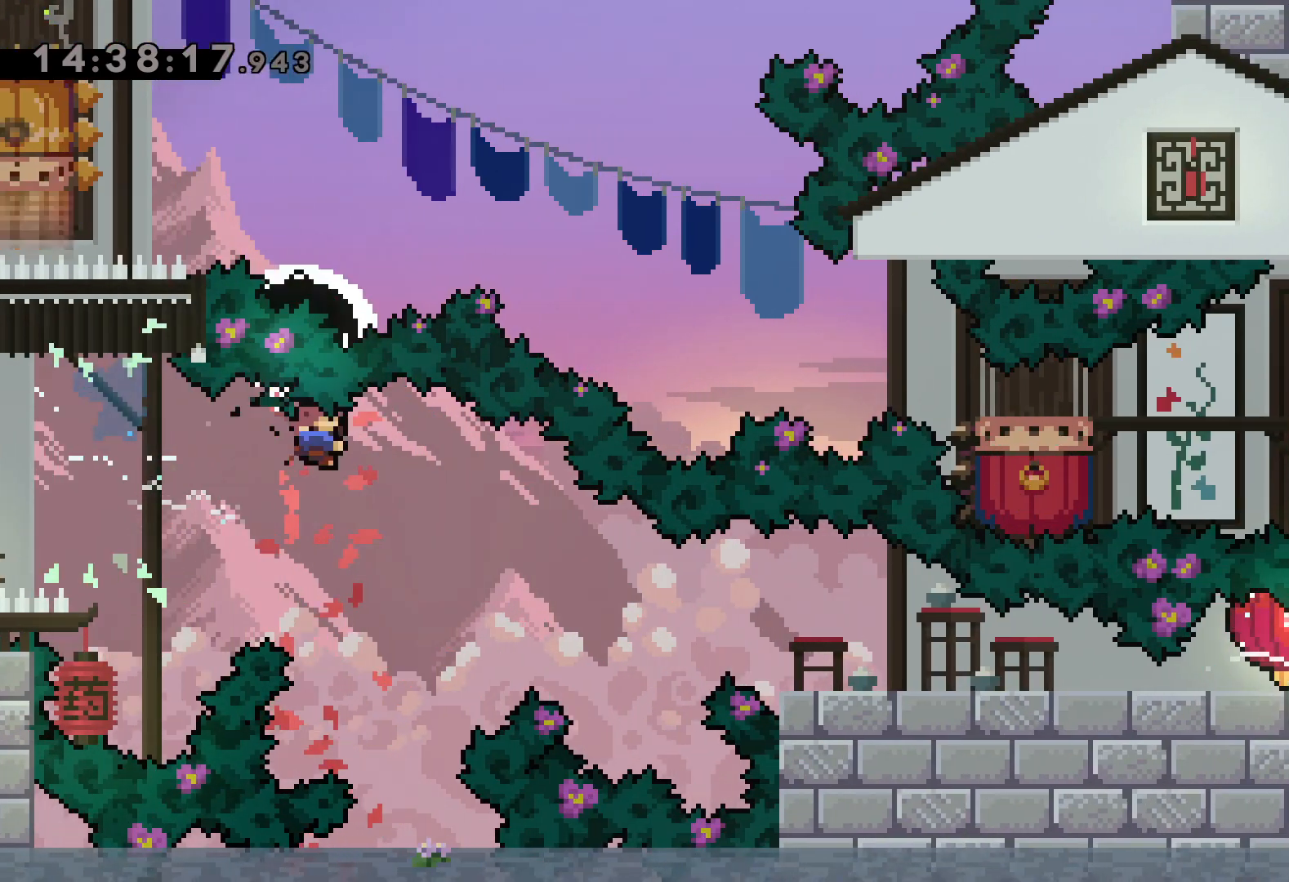
{"keys": ["down", "grab", "right"], "events": [[67, "dash", "up"], [217, "dash", "down"], [400, "dash", "up"]]}
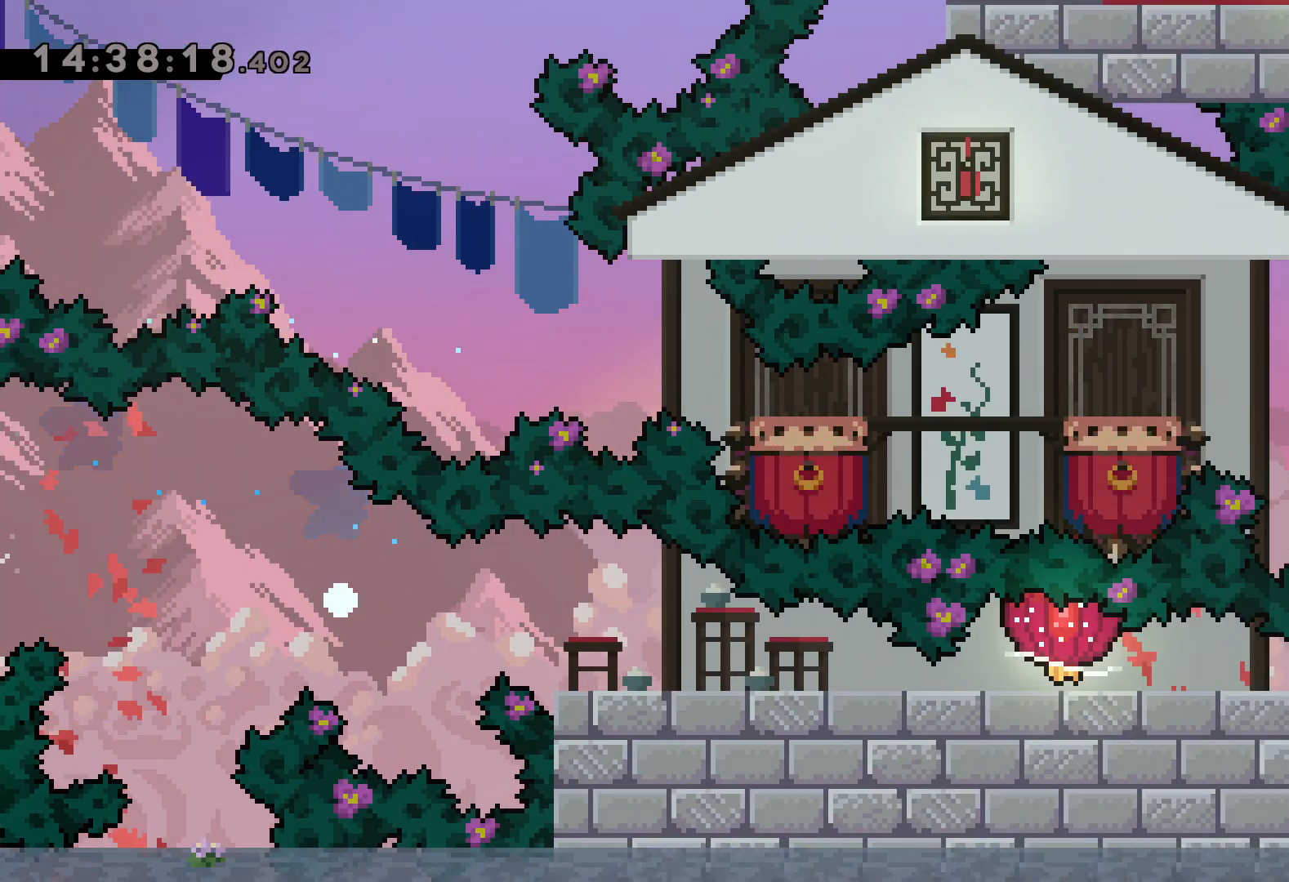
{"keys": [], "events": [[17, "grab", "up"], [50, "right", "up"], [67, "down", "up"]]}
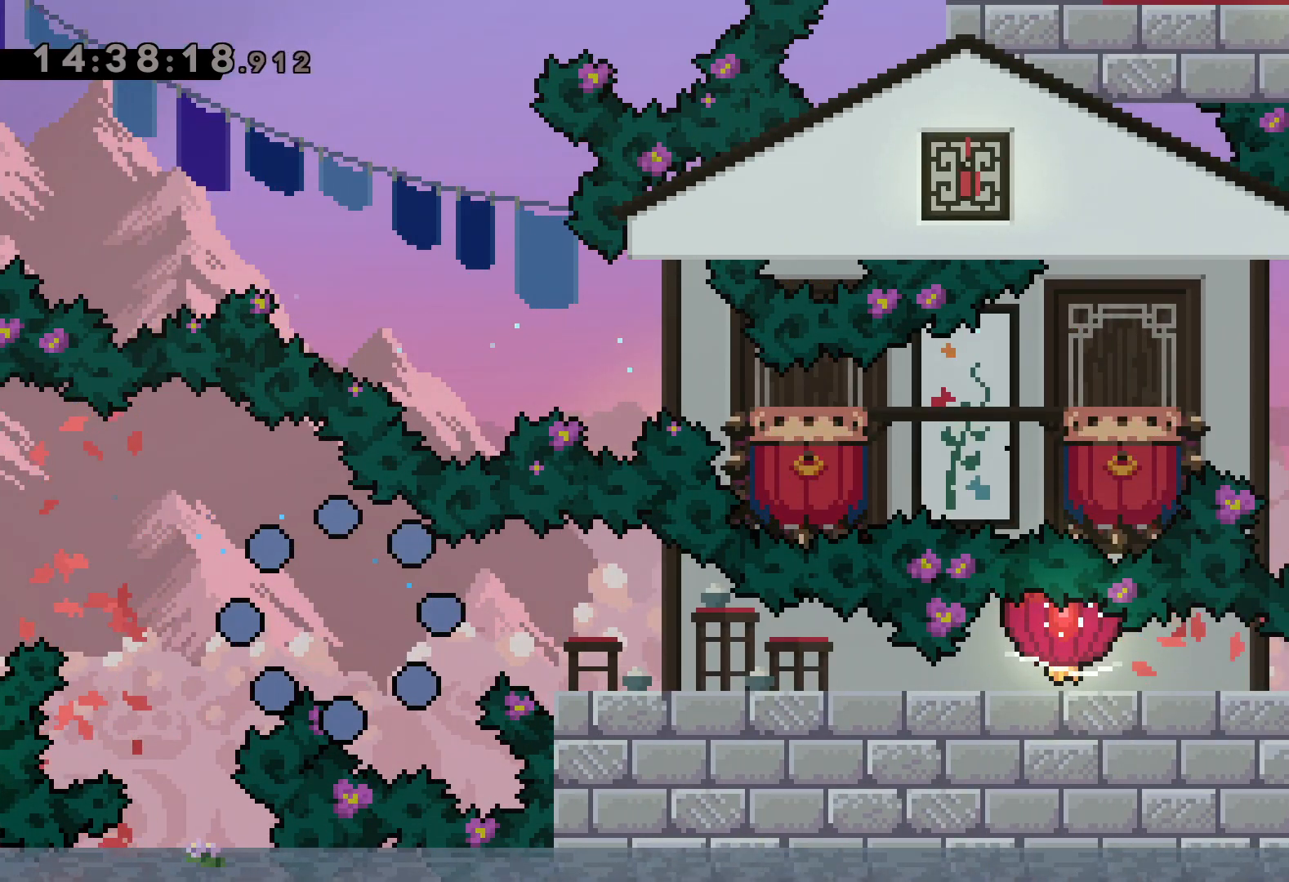
{"keys": [], "events": []}
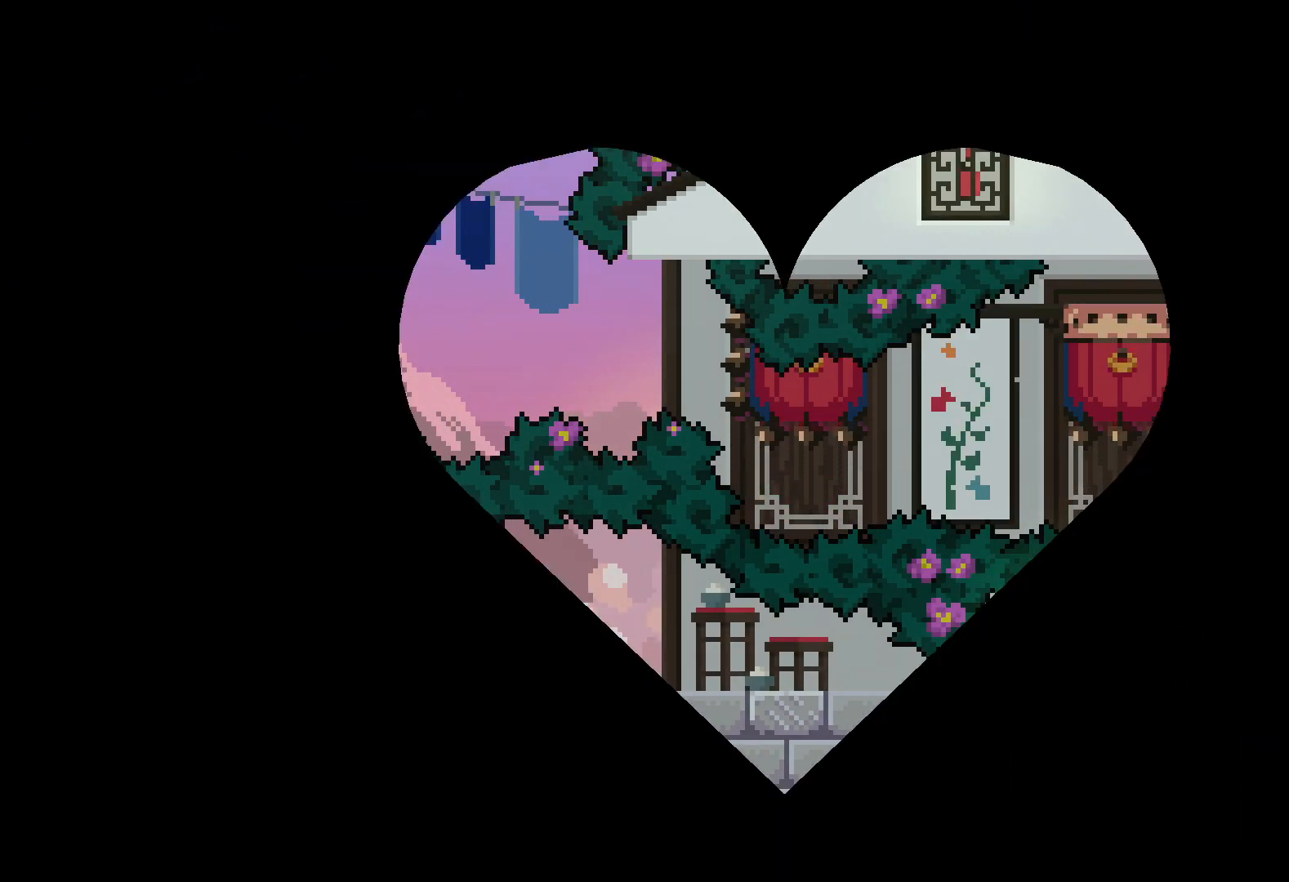
{"keys": [], "events": []}
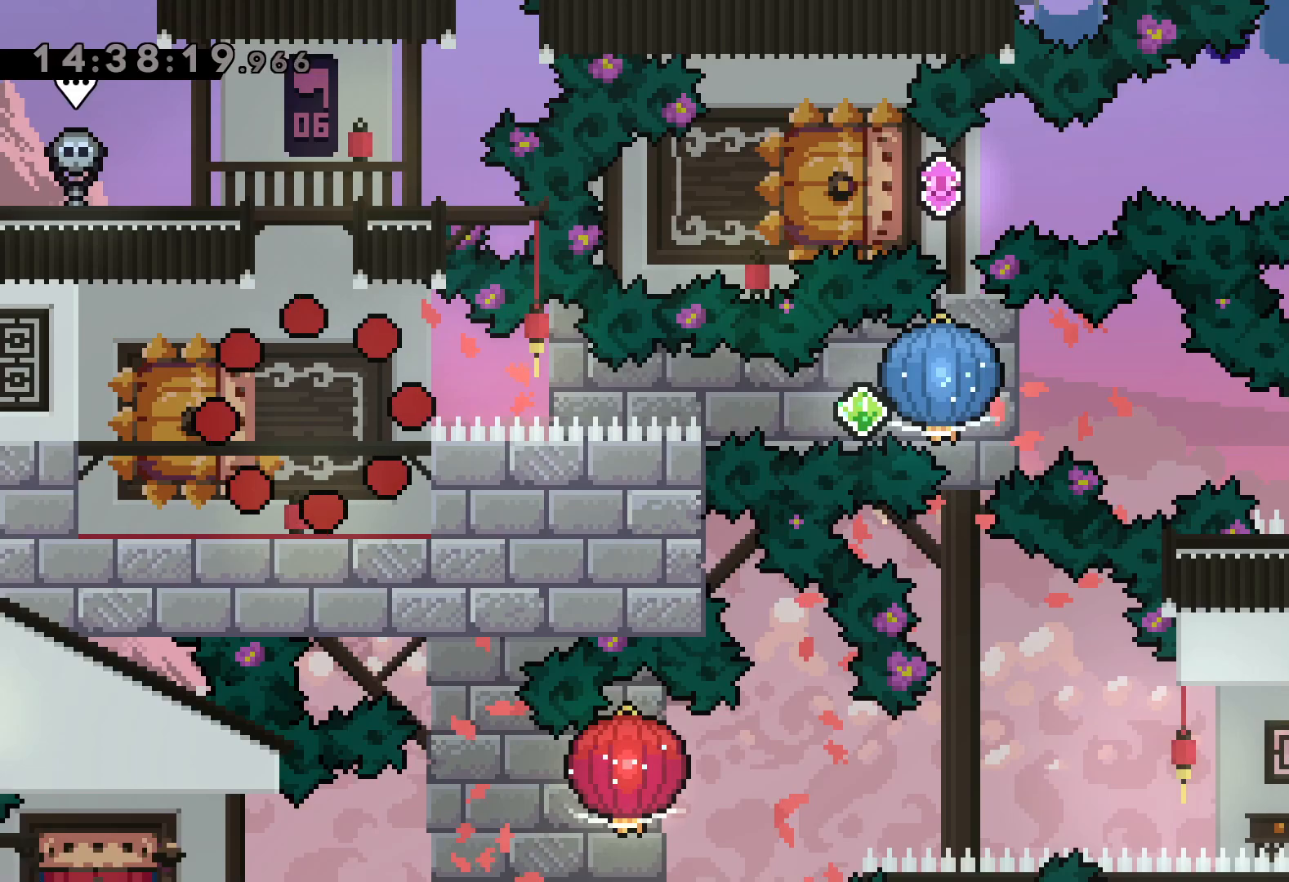
{"keys": ["dash", "down", "left"], "events": [[334, "down", "down"], [367, "dash", "down"], [367, "left", "down"]]}